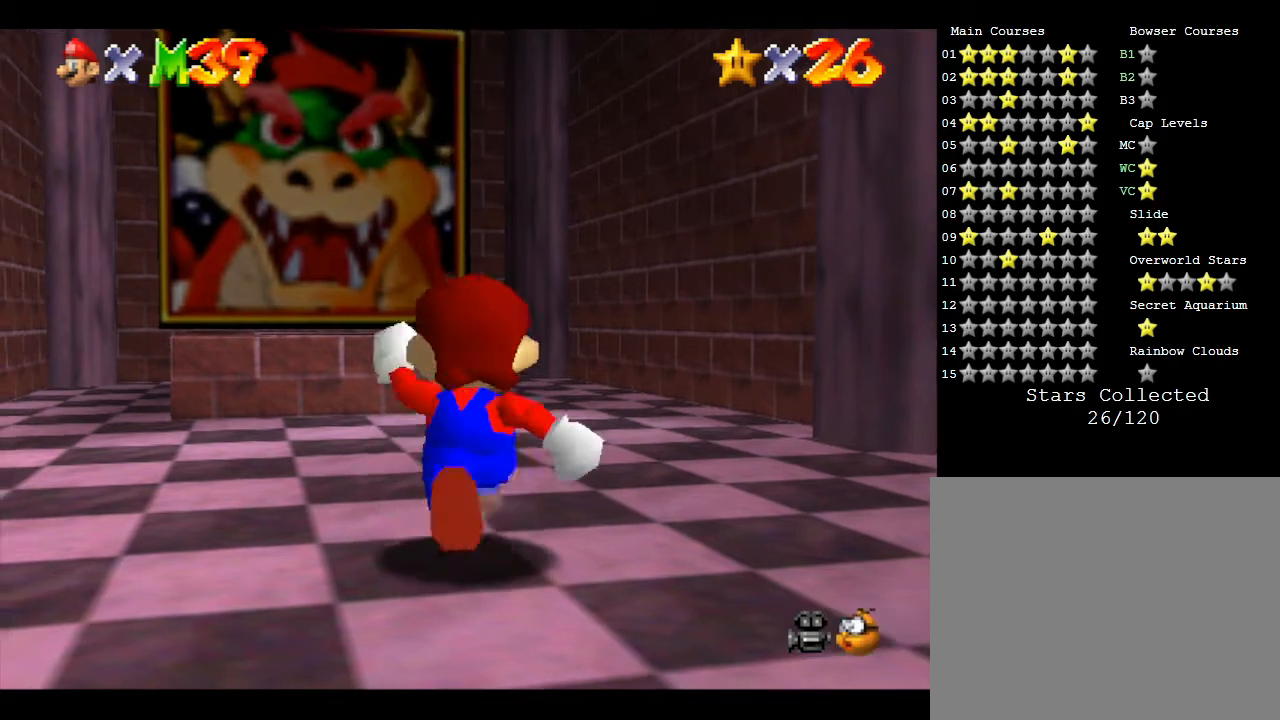
Gameplay with a controller (Nintendo layout); each line is a JSON object with the inputs held at the frame after it. "events" lists button and stick changes between this image and that frame as [ms after this image, input, new state], when the widget could be followed in between. Not read: L3 R3.
{"buttons": [], "left_stick": "up", "events": []}
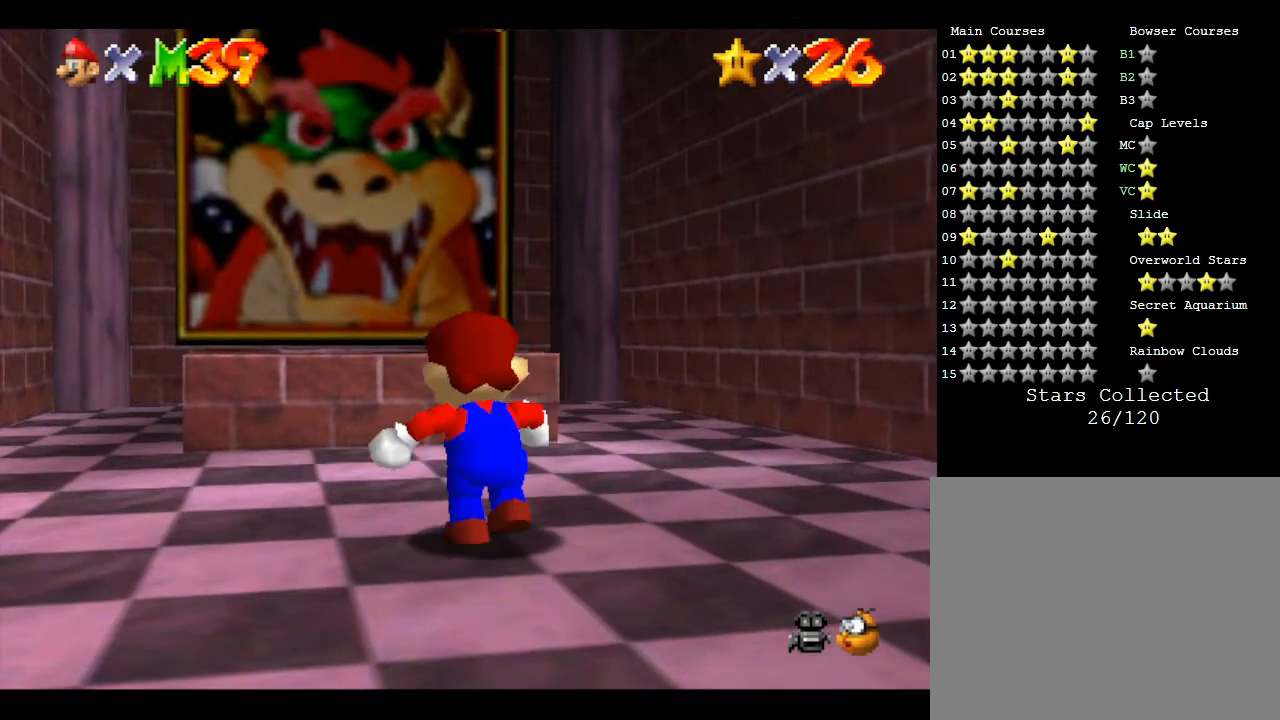
{"buttons": [], "left_stick": "up", "events": [[183, "A", "down"], [433, "A", "up"]]}
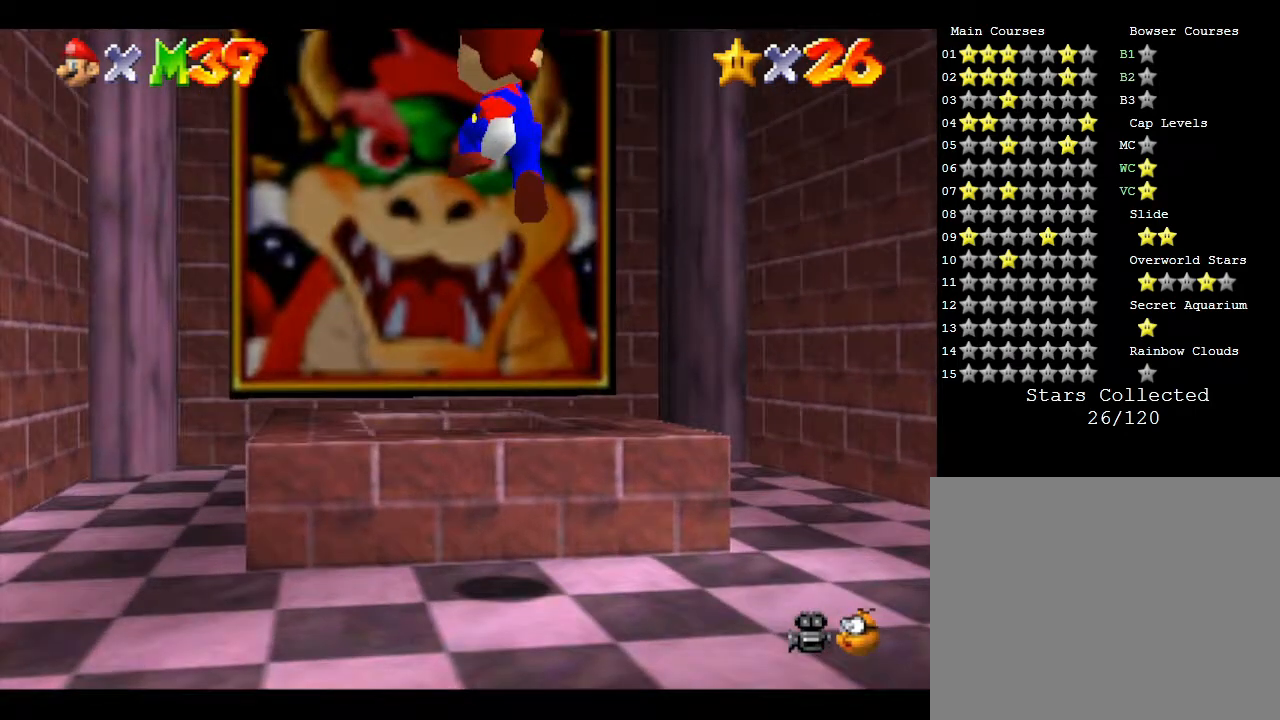
{"buttons": [], "left_stick": "down-right", "events": [[117, "left_stick", "center"], [200, "left_stick", "down-right"]]}
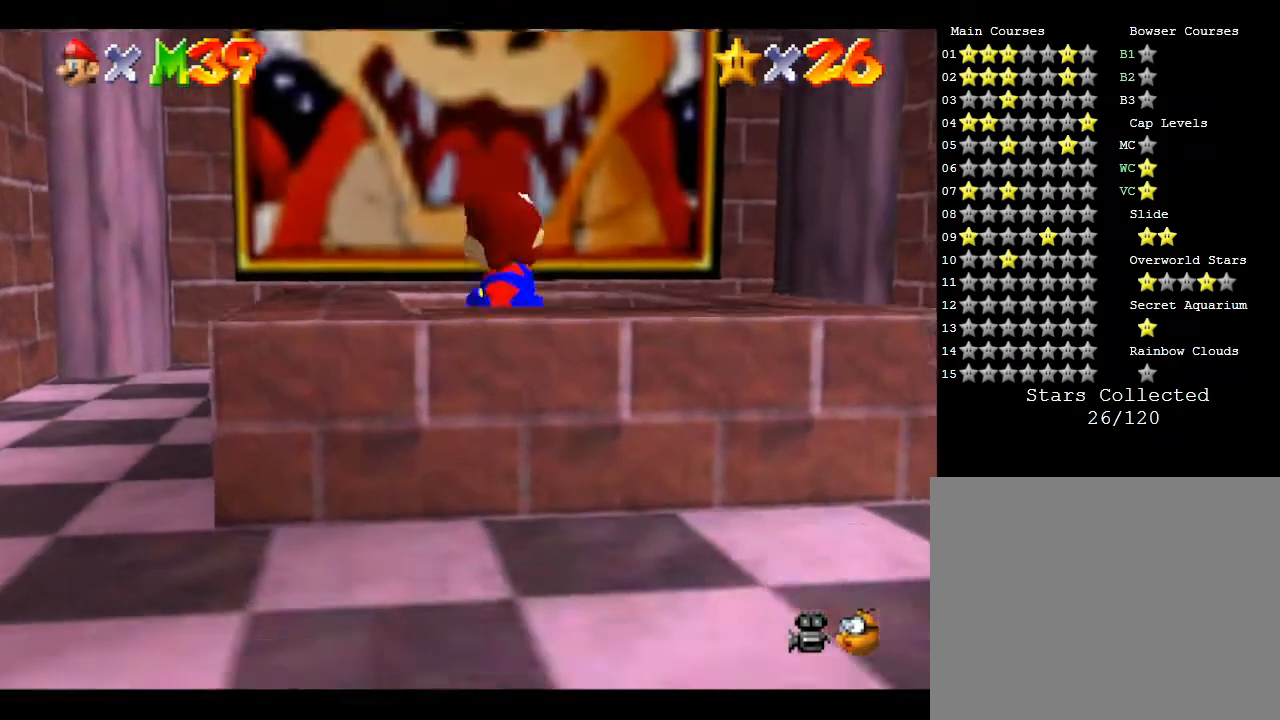
{"buttons": [], "left_stick": "down-right", "events": []}
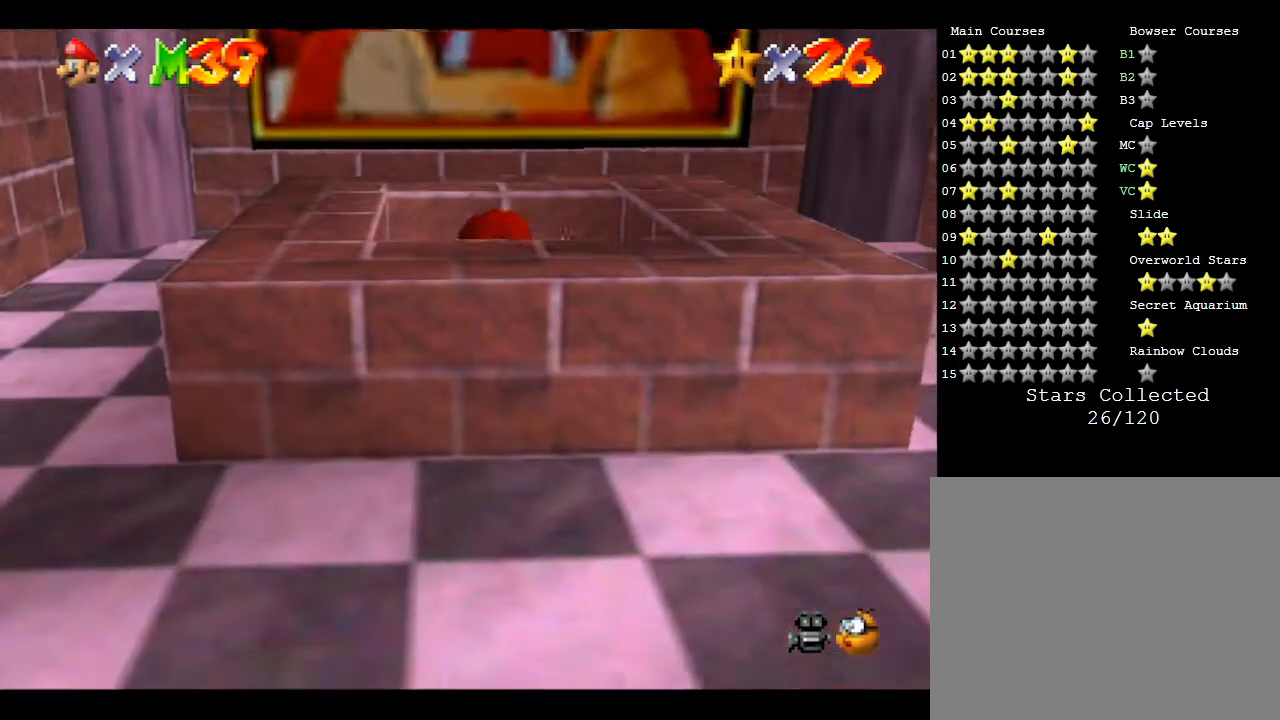
{"buttons": [], "left_stick": "center", "events": [[67, "left_stick", "down"], [233, "left_stick", "center"]]}
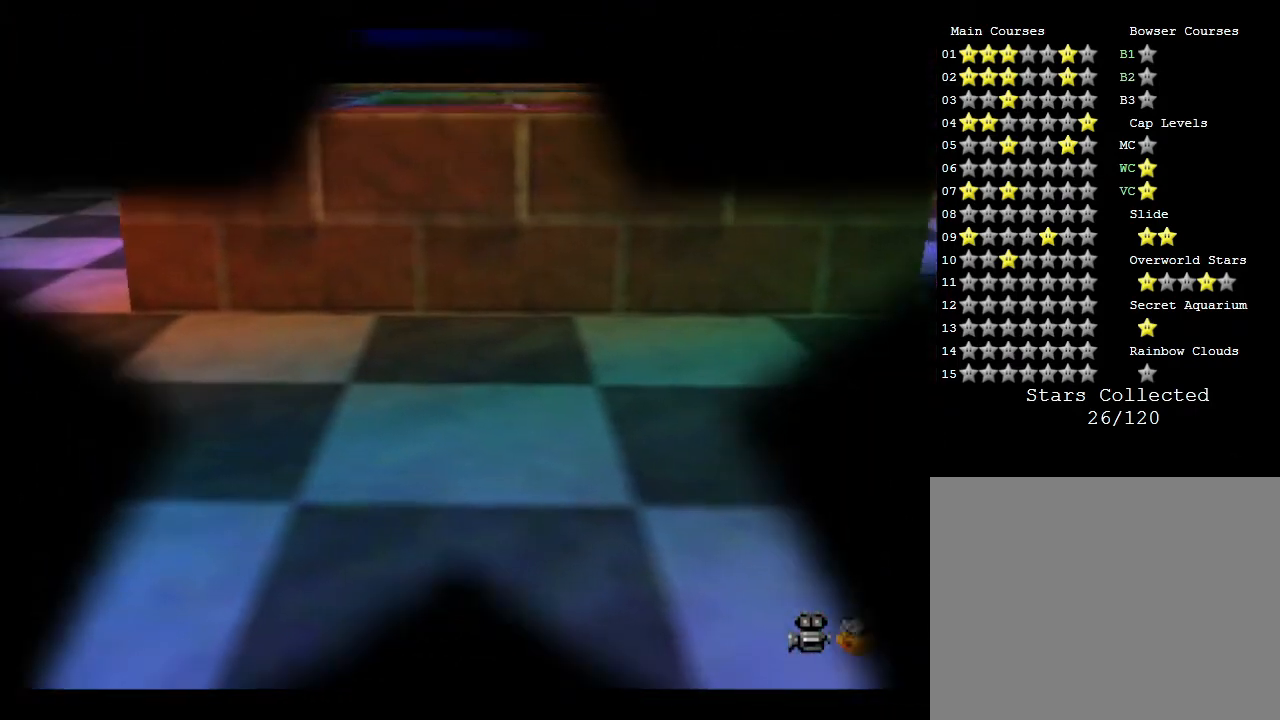
{"buttons": [], "left_stick": "center", "events": []}
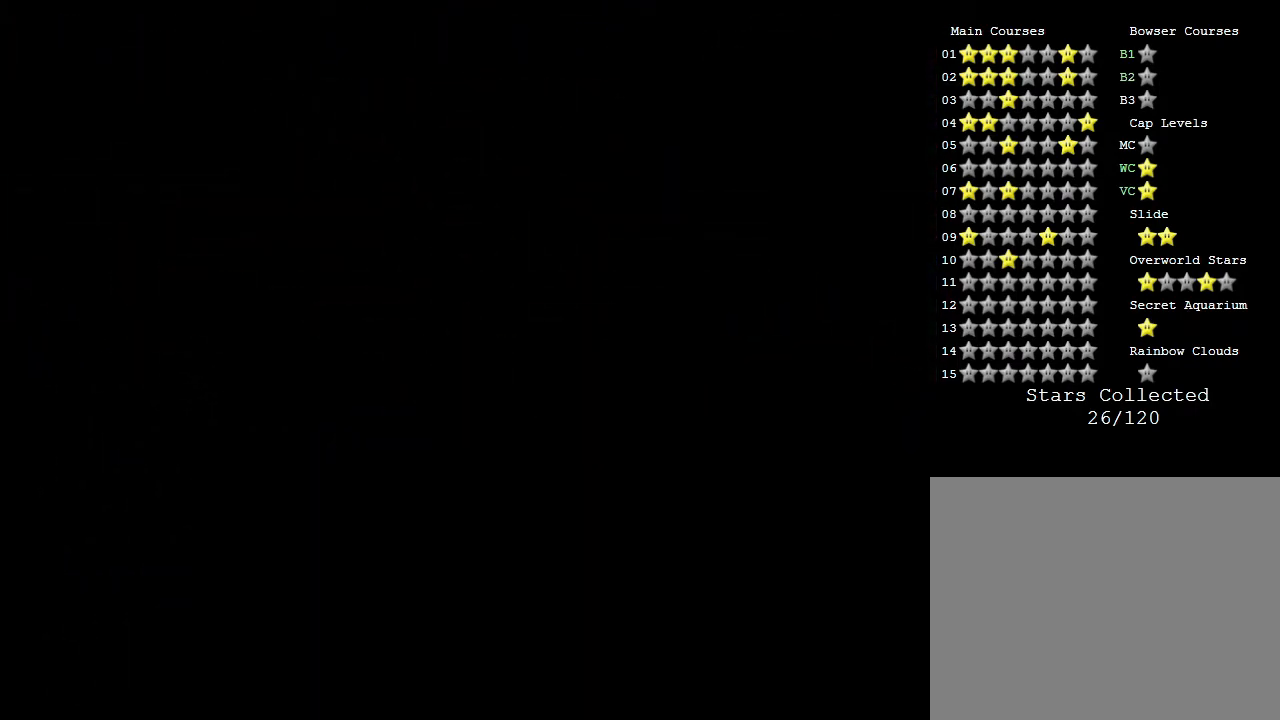
{"buttons": [], "left_stick": "center", "events": []}
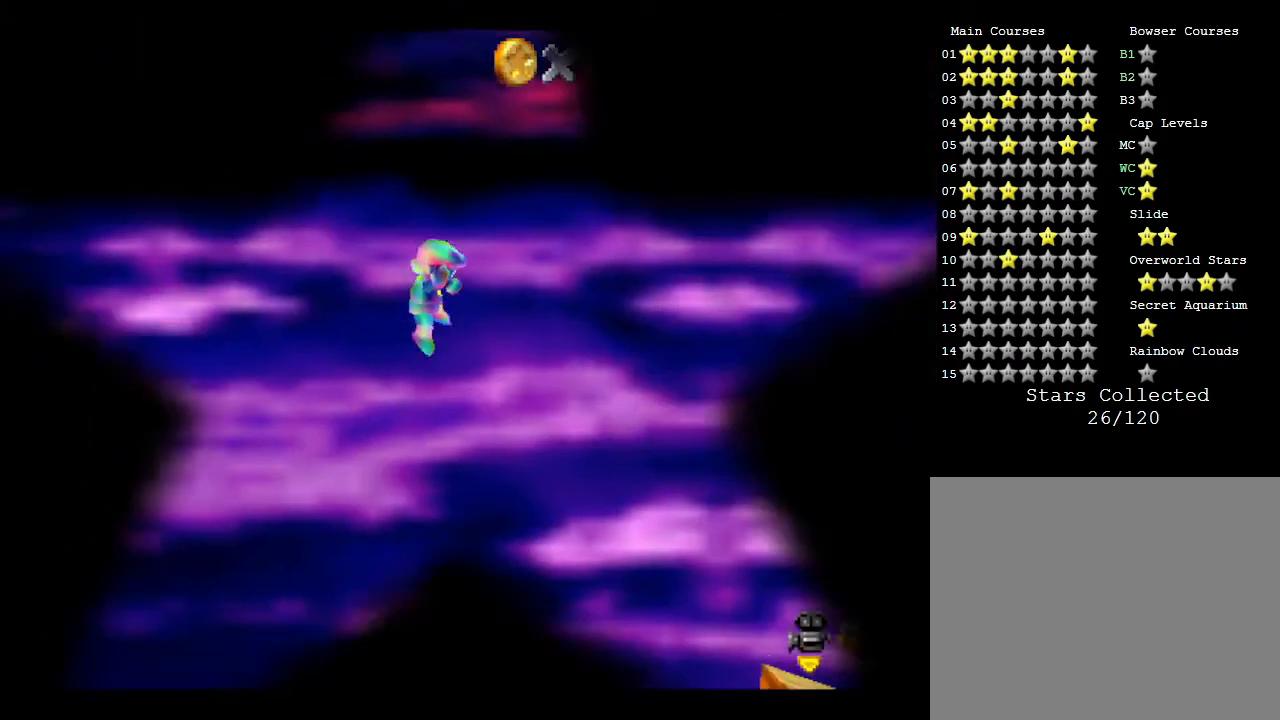
{"buttons": [], "left_stick": "right", "events": [[267, "left_stick", "right"]]}
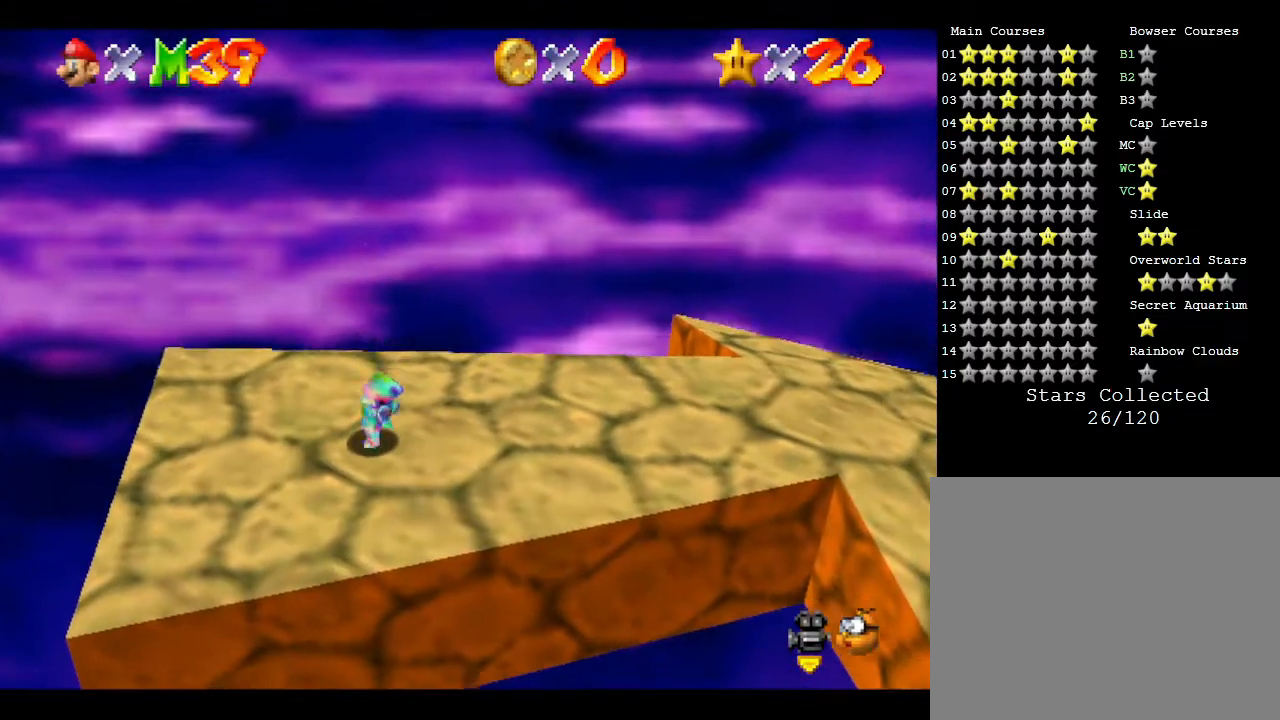
{"buttons": [], "left_stick": "right", "events": []}
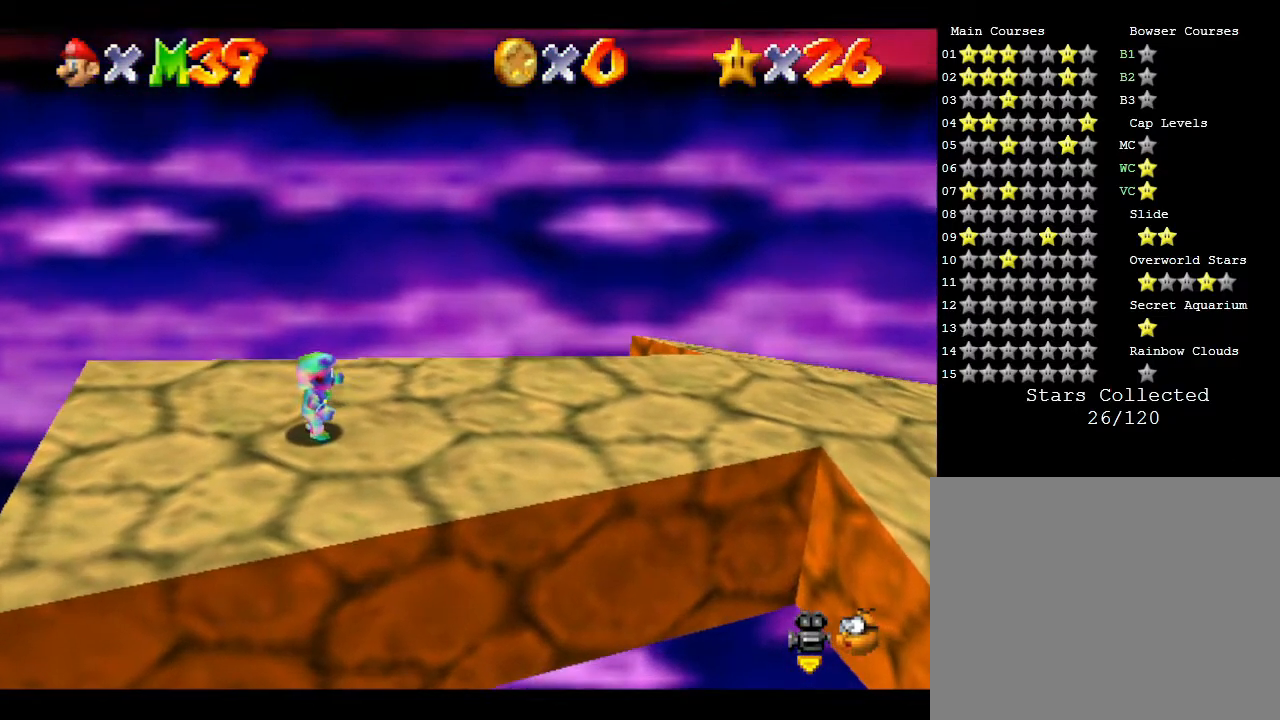
{"buttons": [], "left_stick": "right", "events": []}
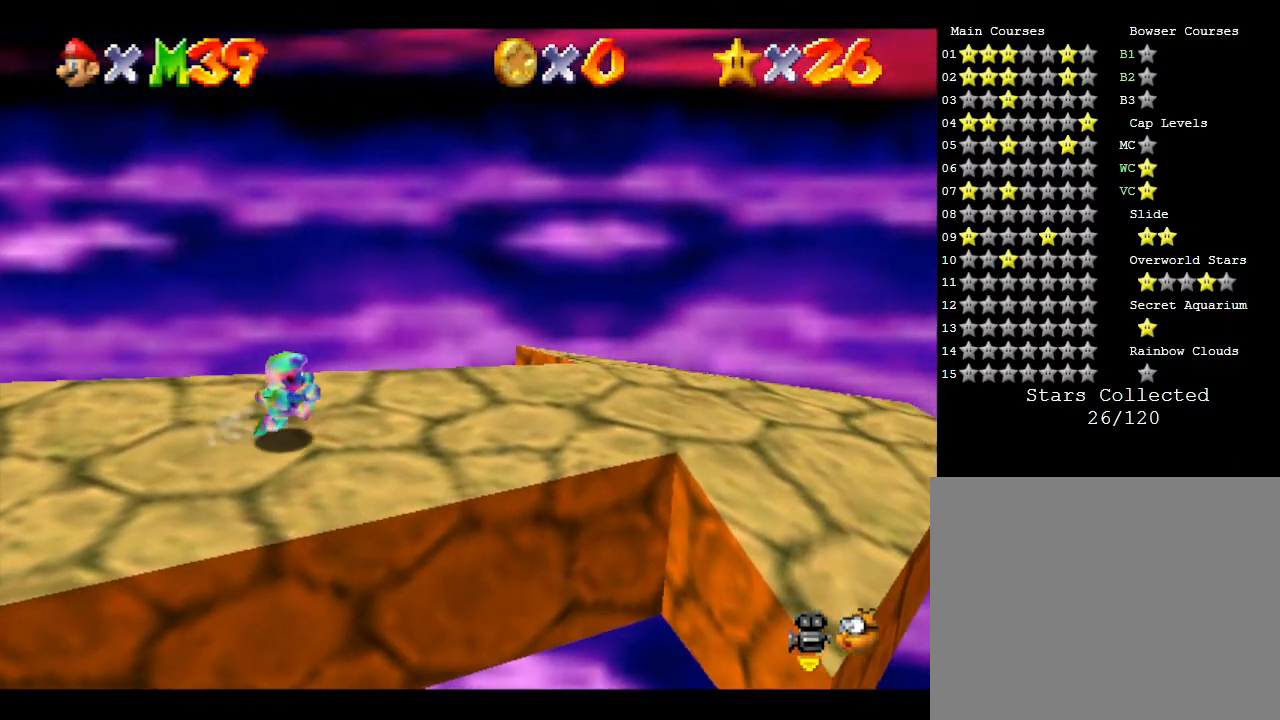
{"buttons": [], "left_stick": "right", "events": []}
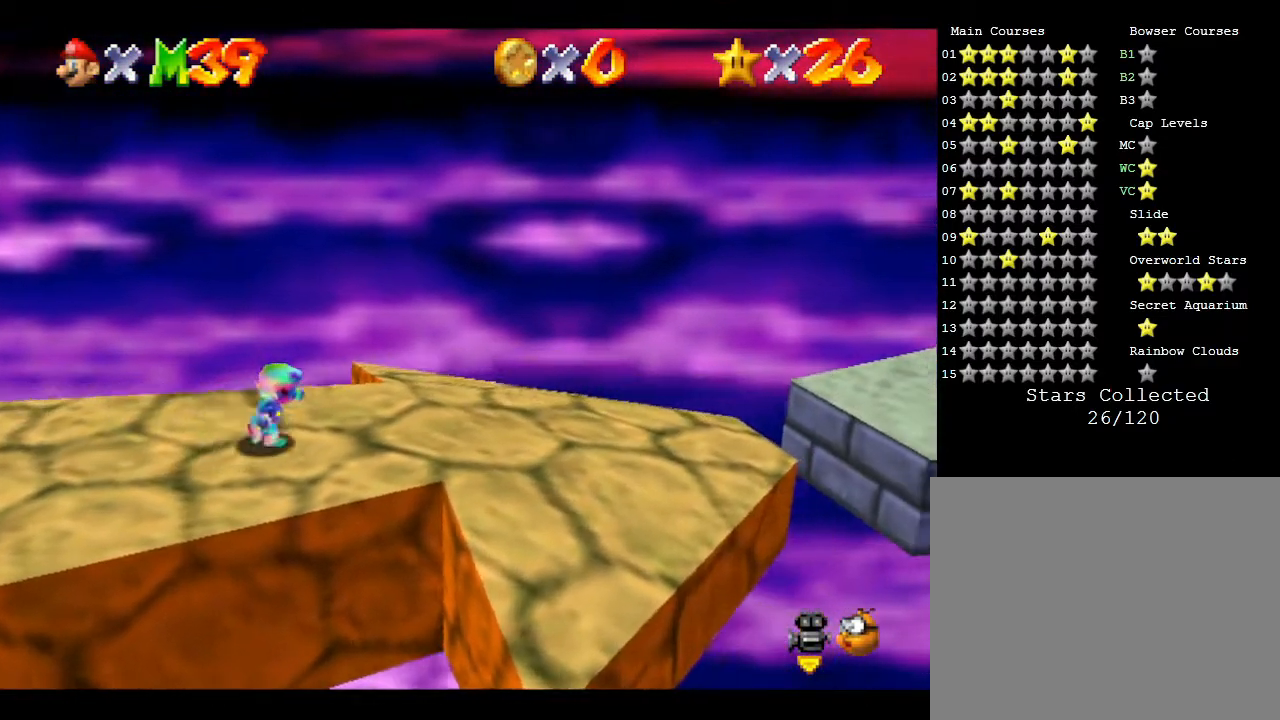
{"buttons": [], "left_stick": "right", "events": []}
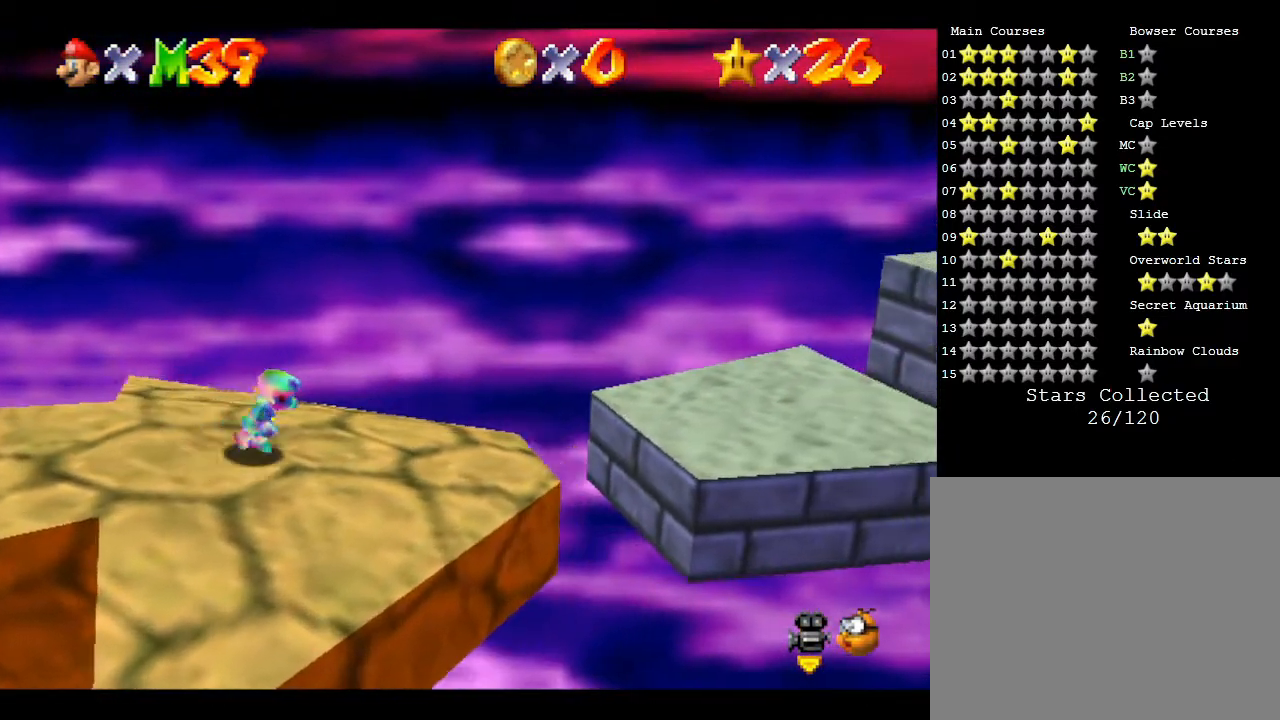
{"buttons": [], "left_stick": "right", "events": [[200, "A", "down"], [367, "A", "up"]]}
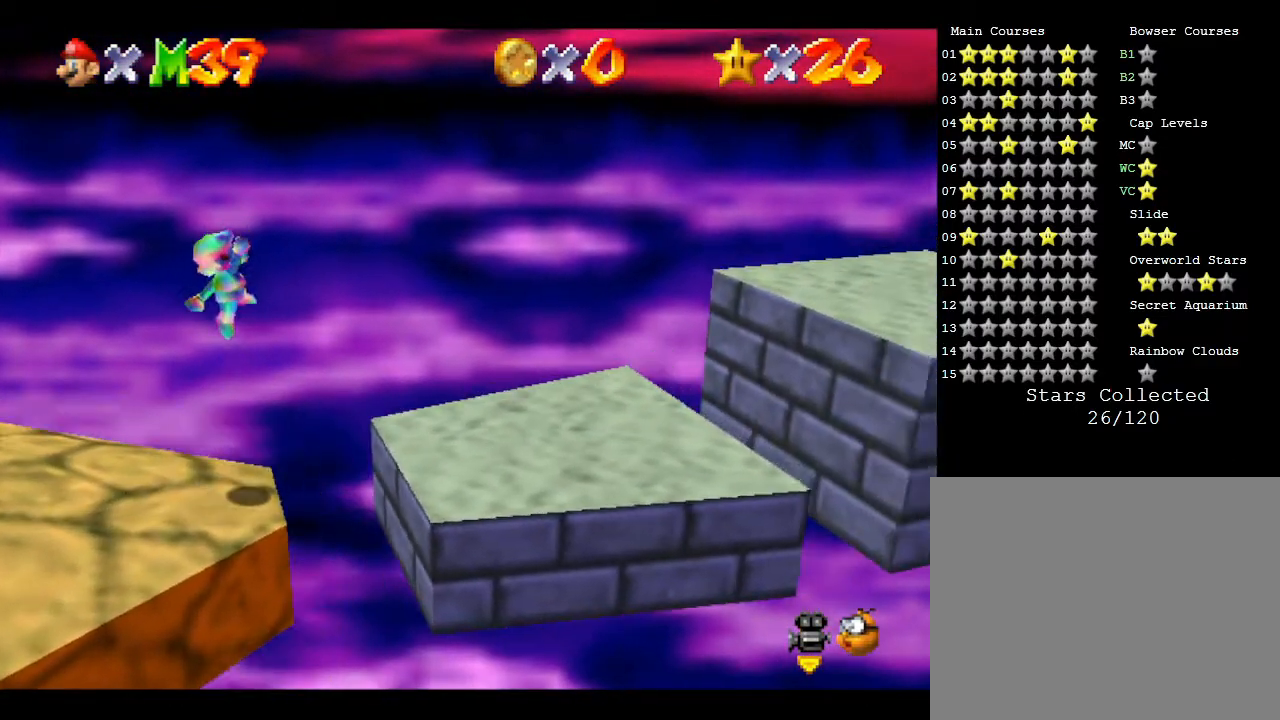
{"buttons": [], "left_stick": "right", "events": []}
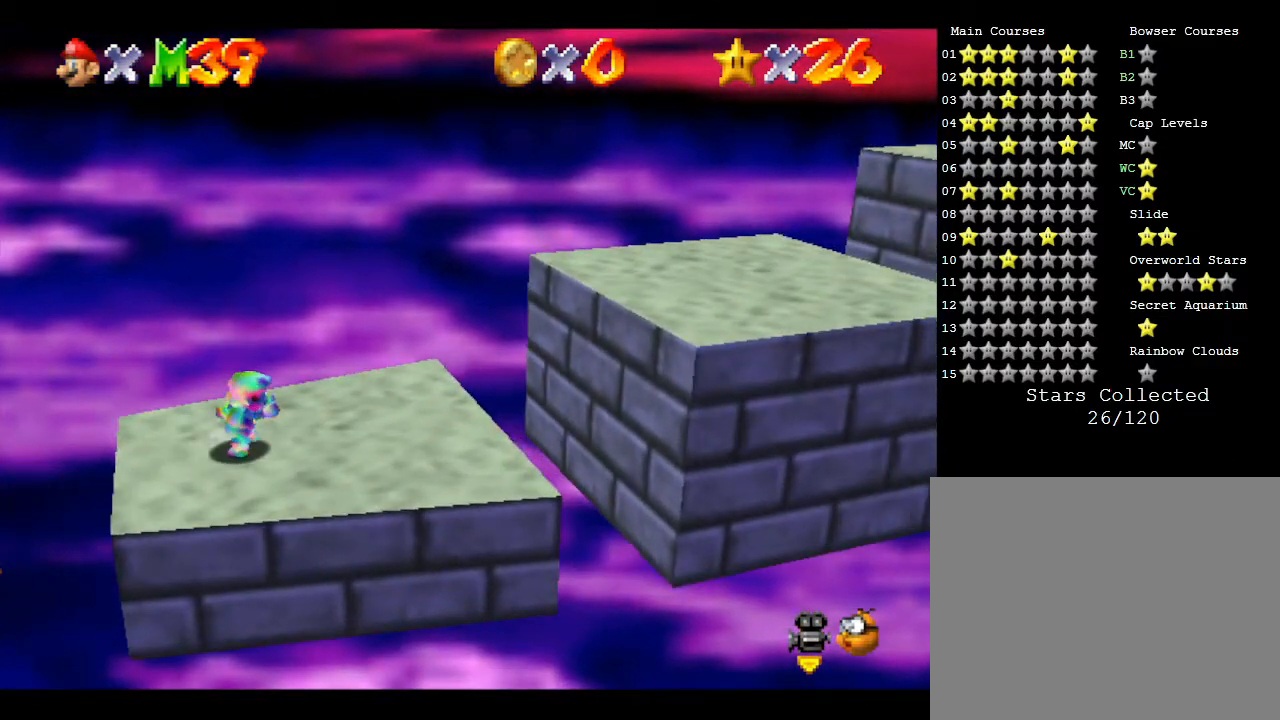
{"buttons": [], "left_stick": "right", "events": [[150, "A", "down"], [500, "A", "up"]]}
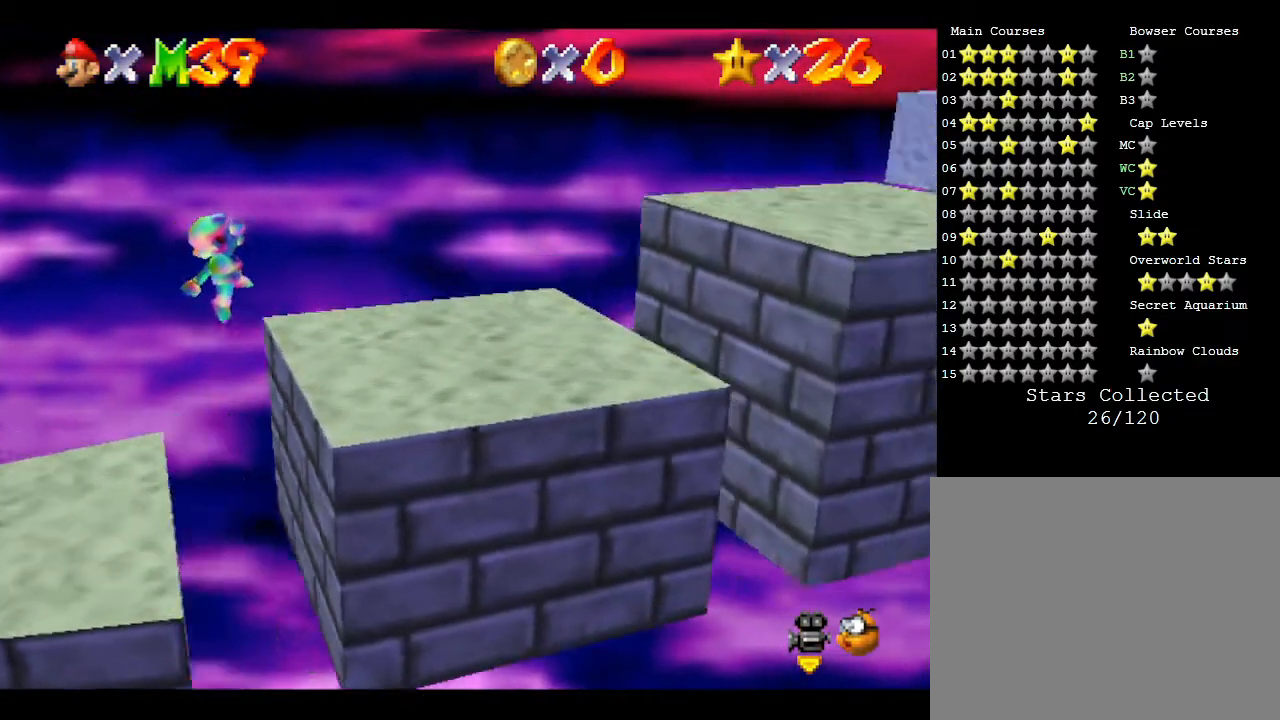
{"buttons": ["A"], "left_stick": "right", "events": [[467, "A", "down"]]}
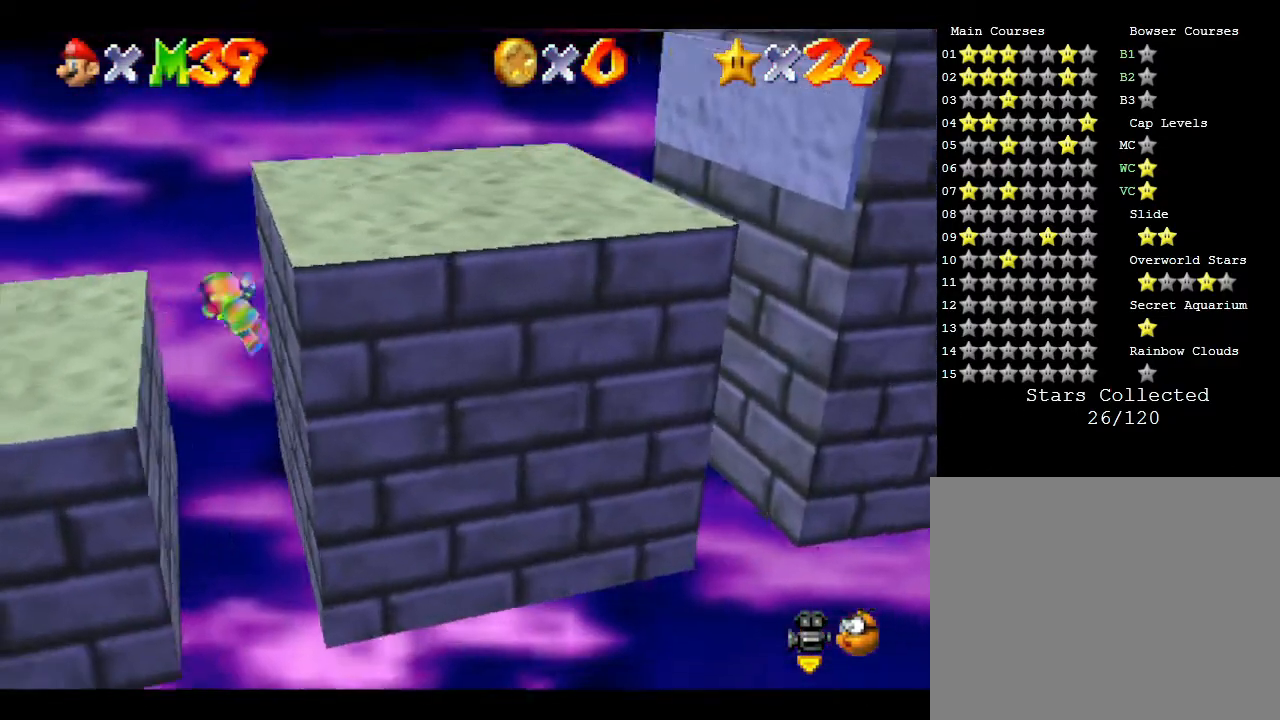
{"buttons": ["A"], "left_stick": "right", "events": []}
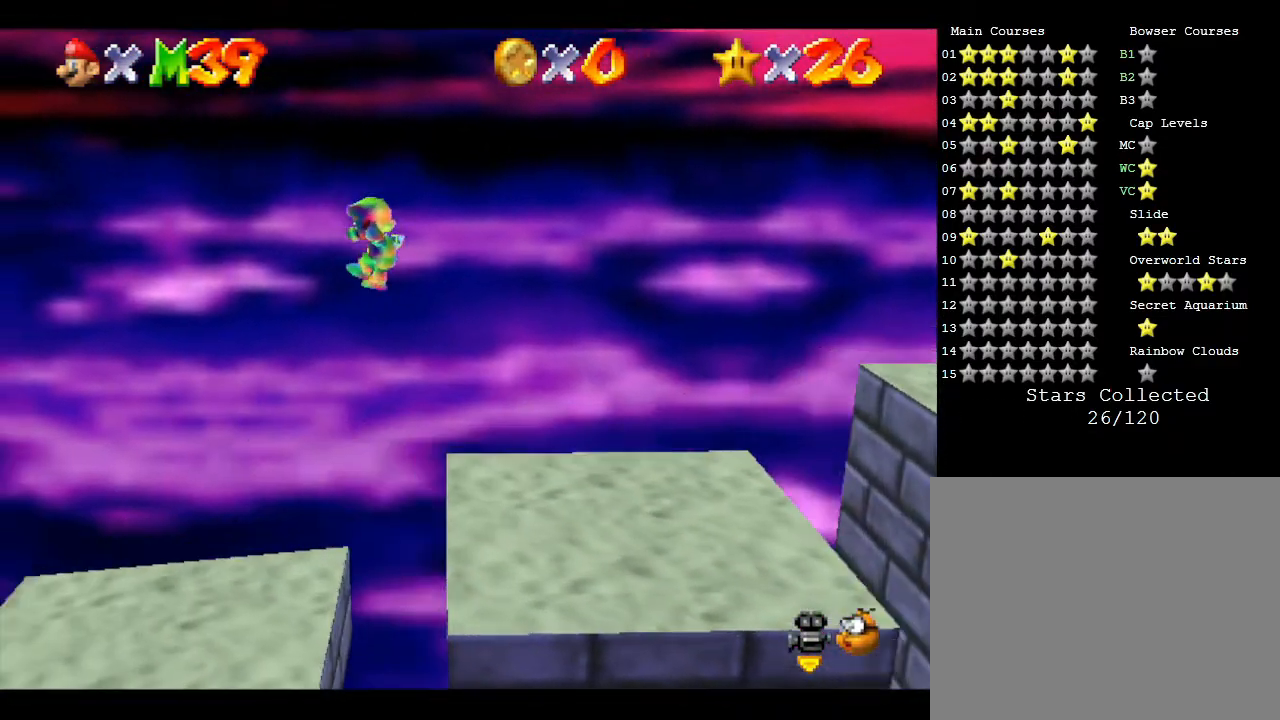
{"buttons": ["A"], "left_stick": "right", "events": [[183, "left_stick", "center"], [250, "left_stick", "right"]]}
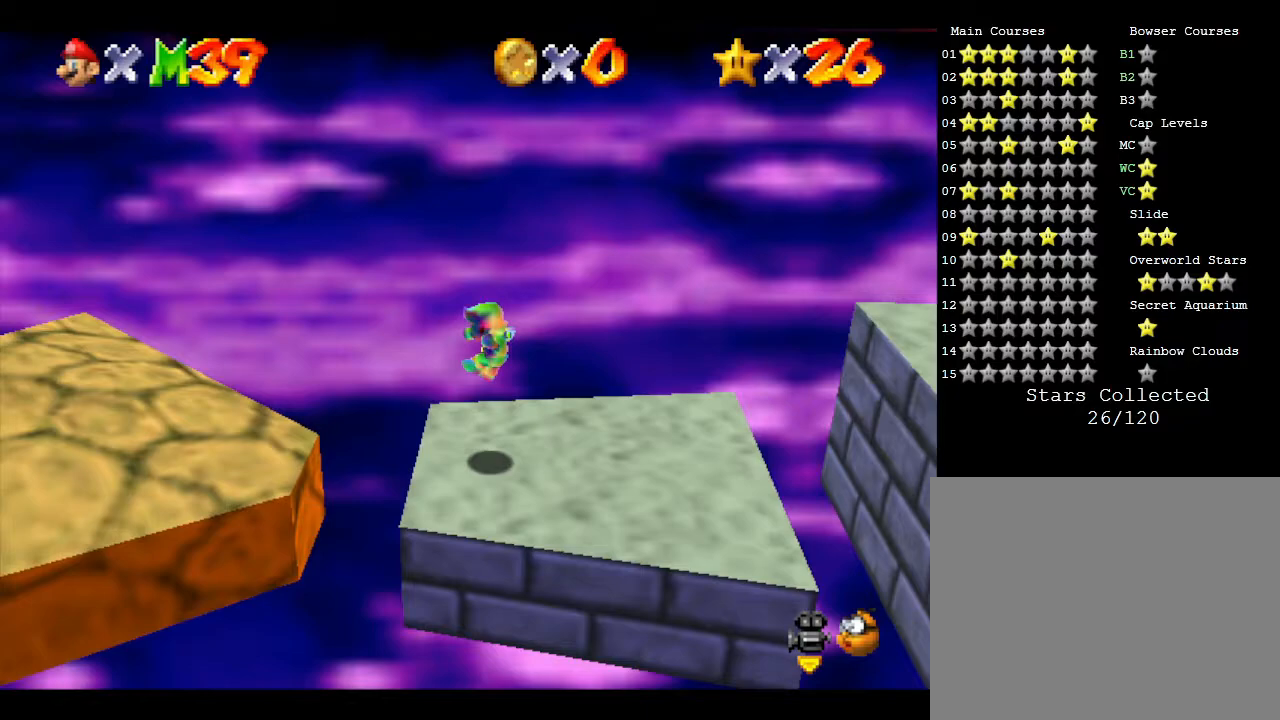
{"buttons": ["A"], "left_stick": "right", "events": [[133, "A", "up"], [183, "A", "down"]]}
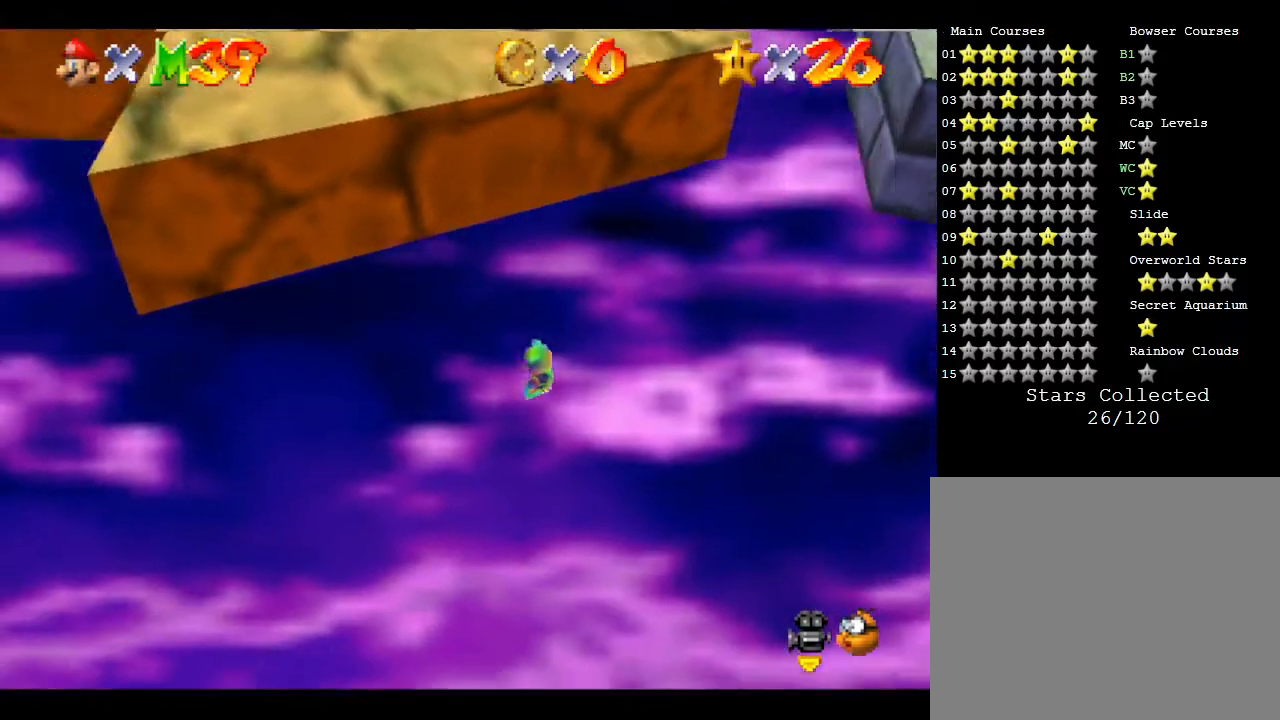
{"buttons": [], "left_stick": "center", "events": [[67, "A", "up"], [217, "left_stick", "center"]]}
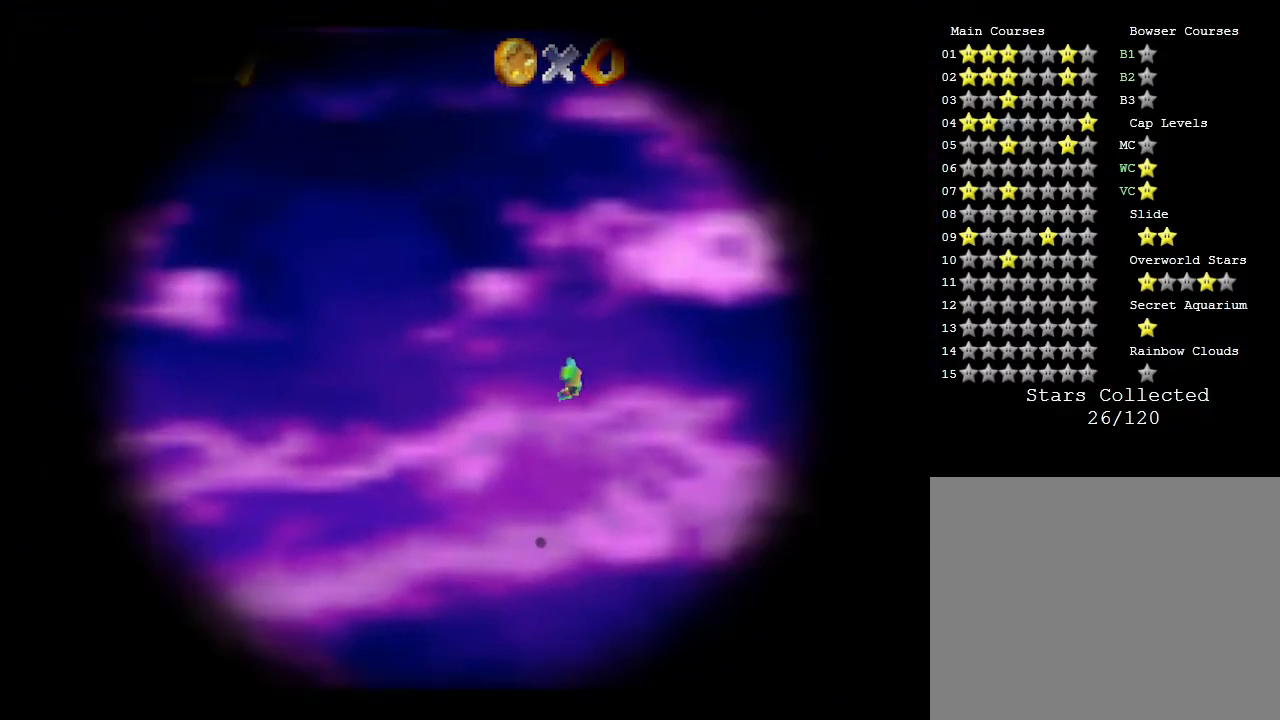
{"buttons": [], "left_stick": "center", "events": []}
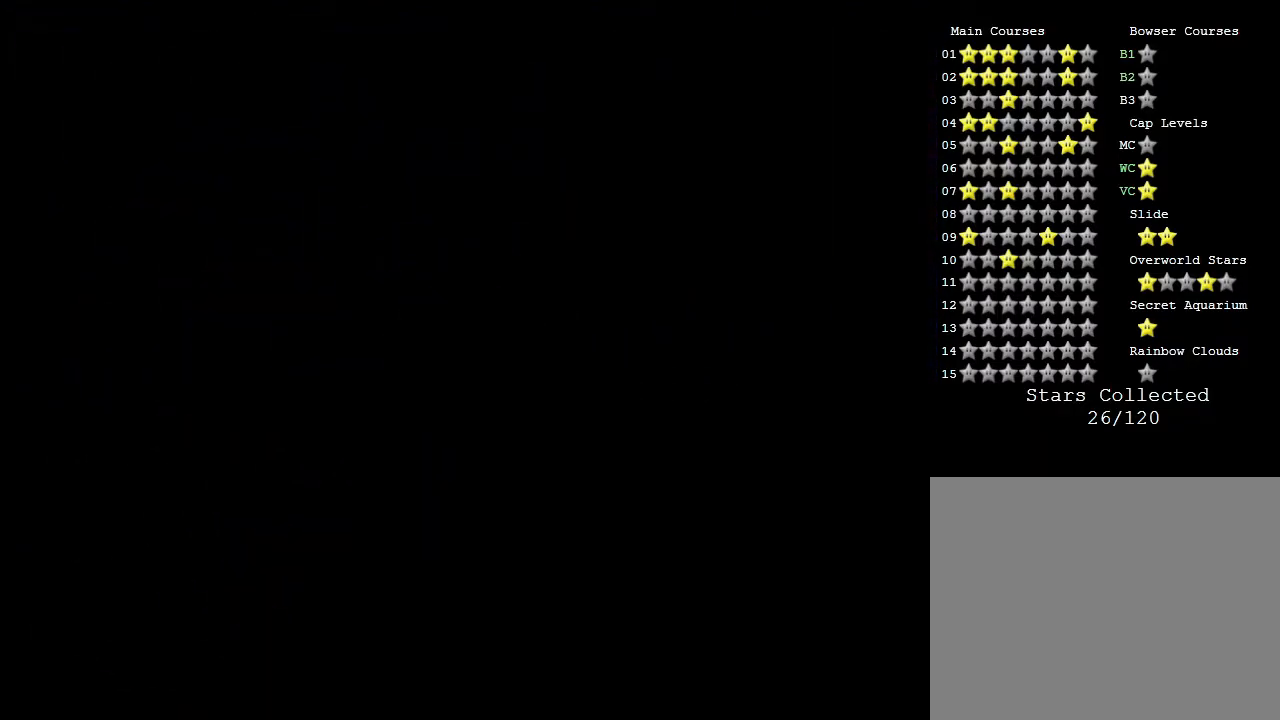
{"buttons": [], "left_stick": "center", "events": []}
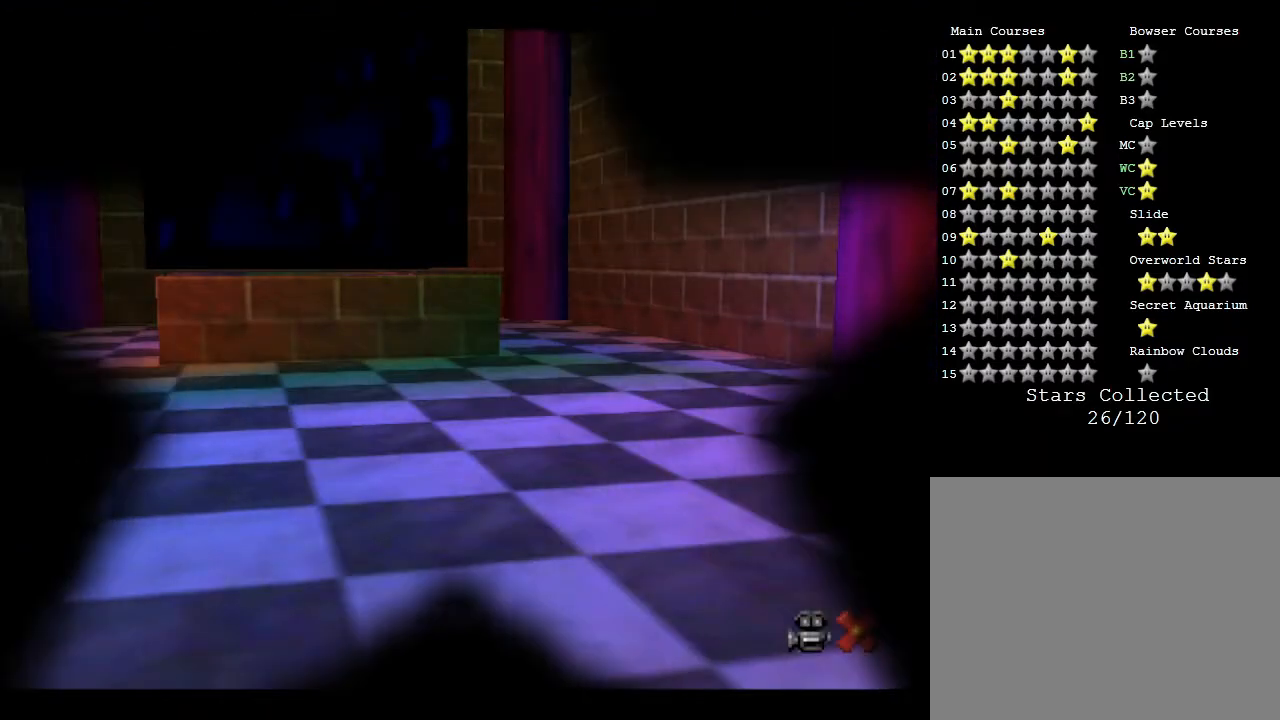
{"buttons": [], "left_stick": "center", "events": []}
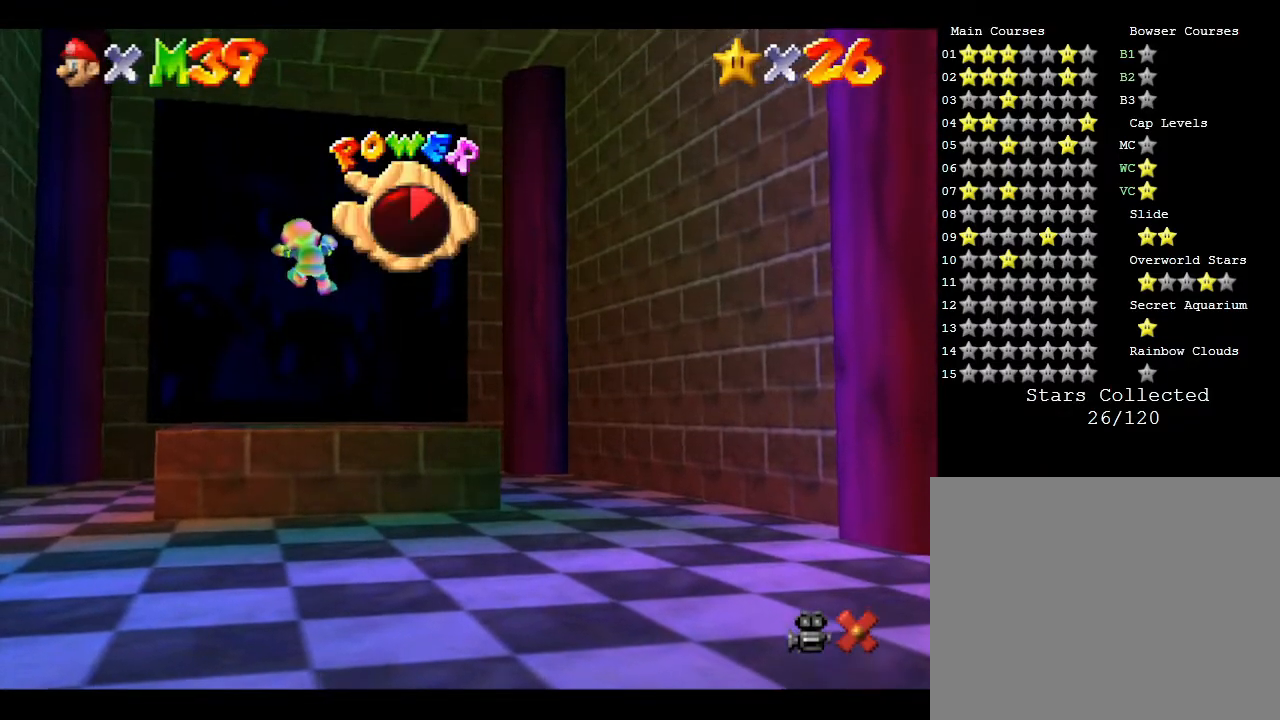
{"buttons": [], "left_stick": "center", "events": []}
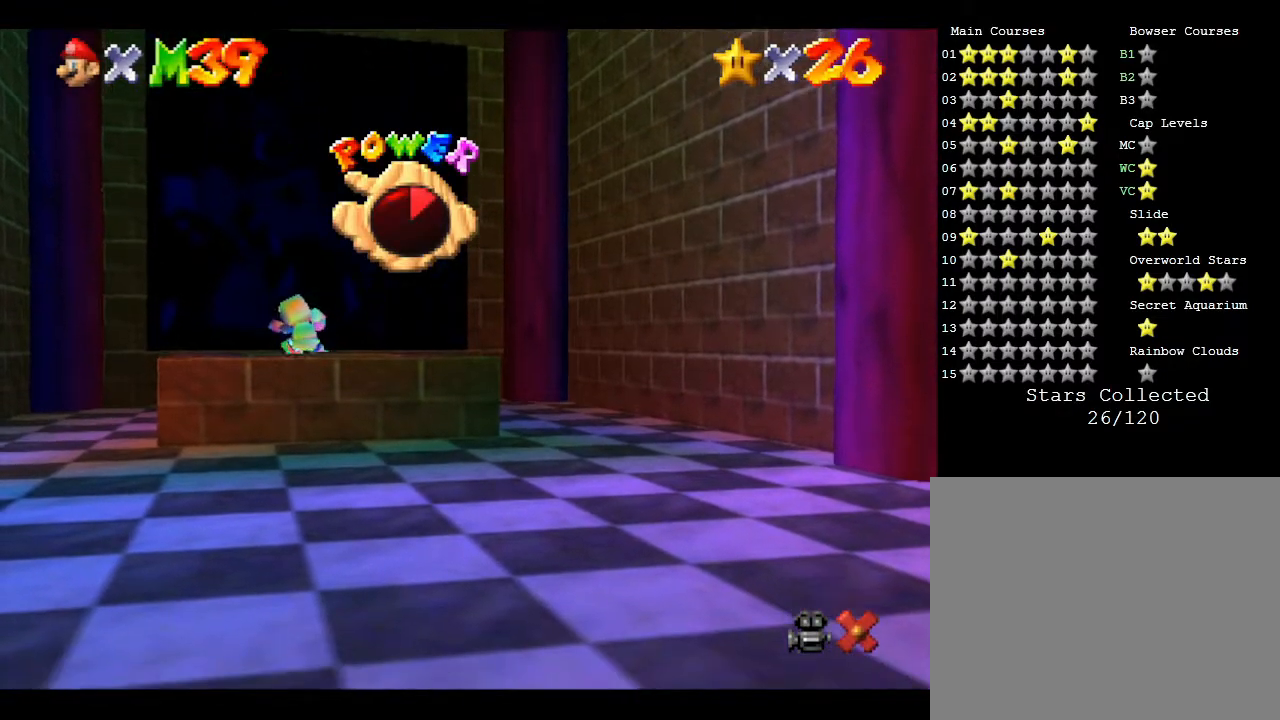
{"buttons": [], "left_stick": "down", "events": [[417, "left_stick", "down"]]}
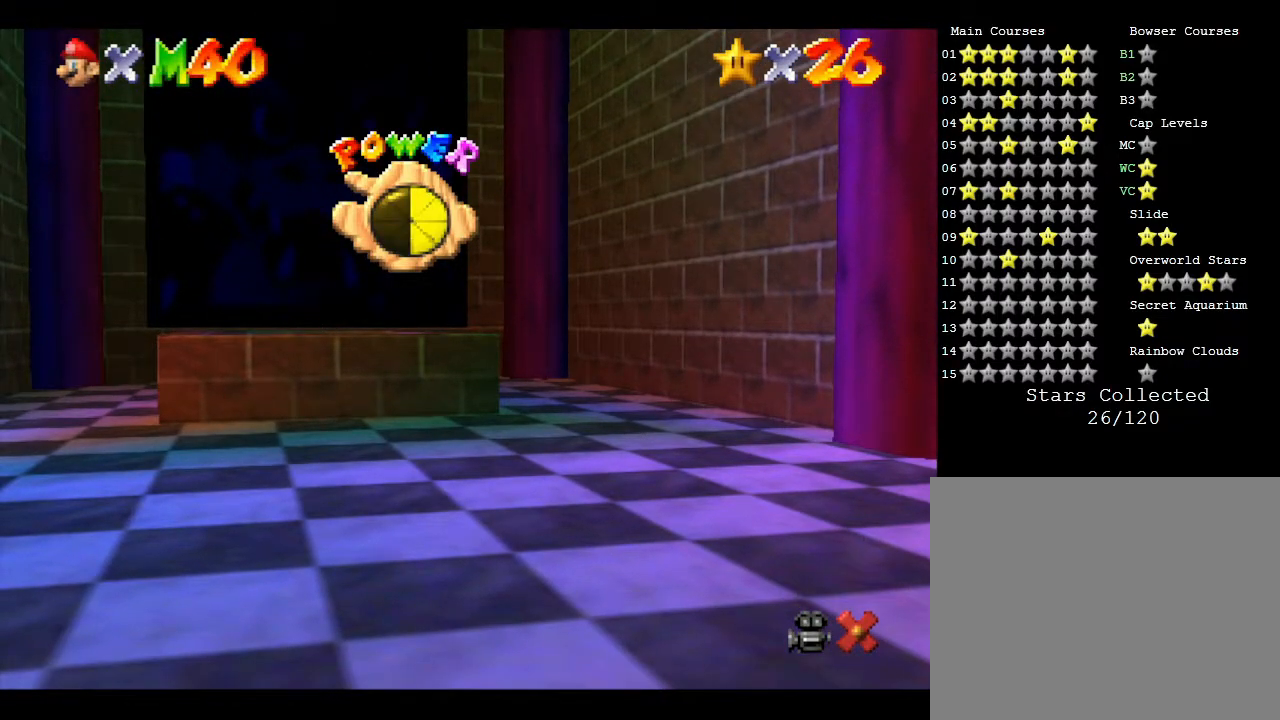
{"buttons": [], "left_stick": "down", "events": [[33, "A", "down"], [217, "A", "up"], [317, "A", "down"], [450, "A", "up"]]}
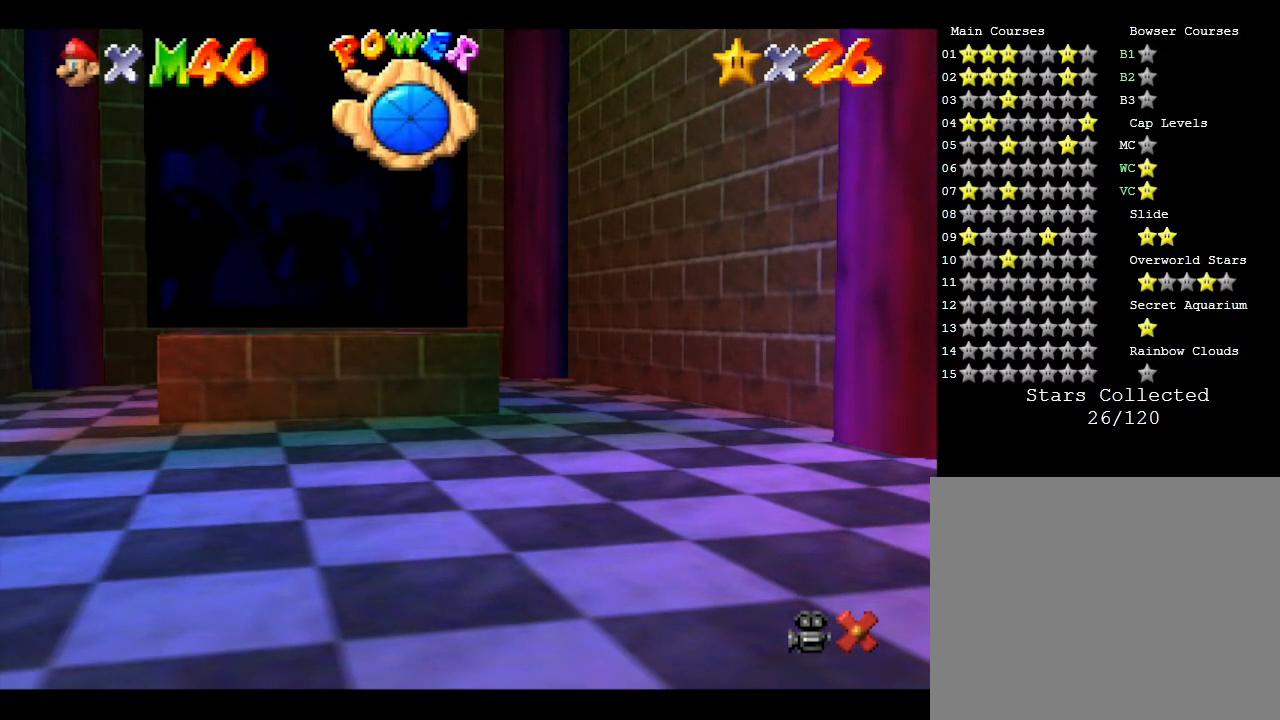
{"buttons": [], "left_stick": "down", "events": []}
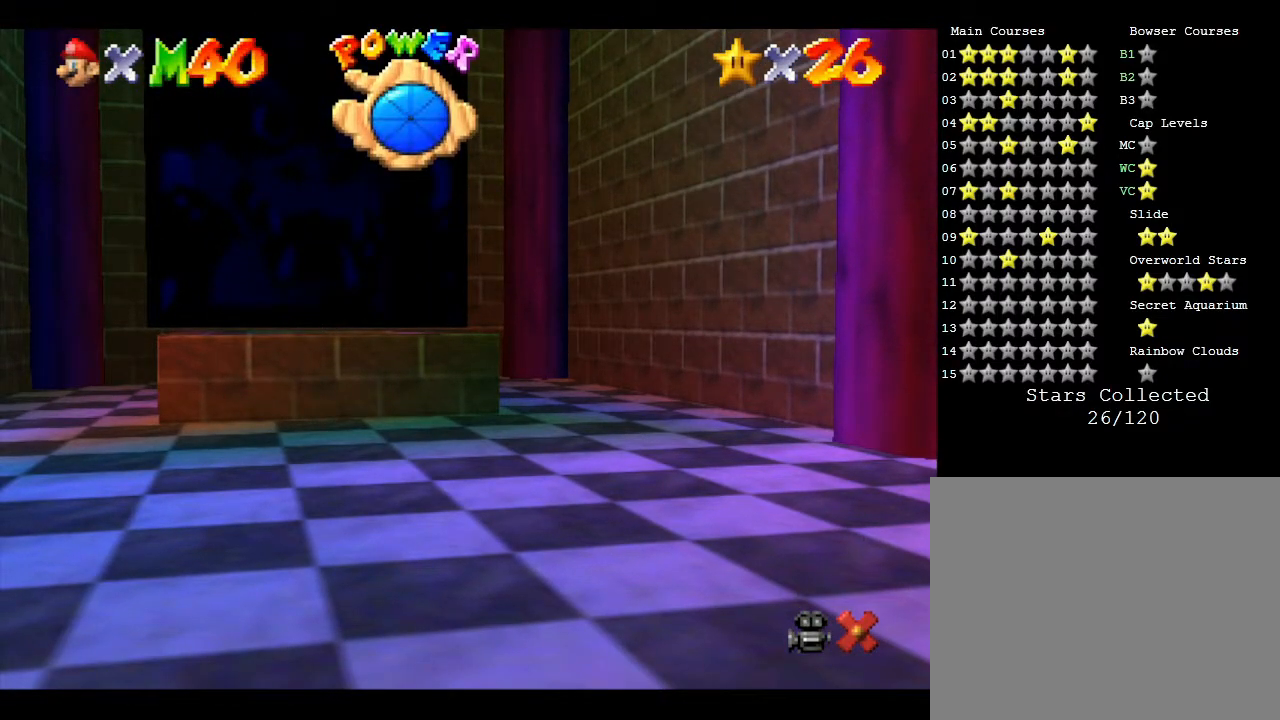
{"buttons": ["A"], "left_stick": "down-right", "events": [[17, "A", "down"], [233, "A", "up"], [367, "A", "down"], [483, "left_stick", "down-right"]]}
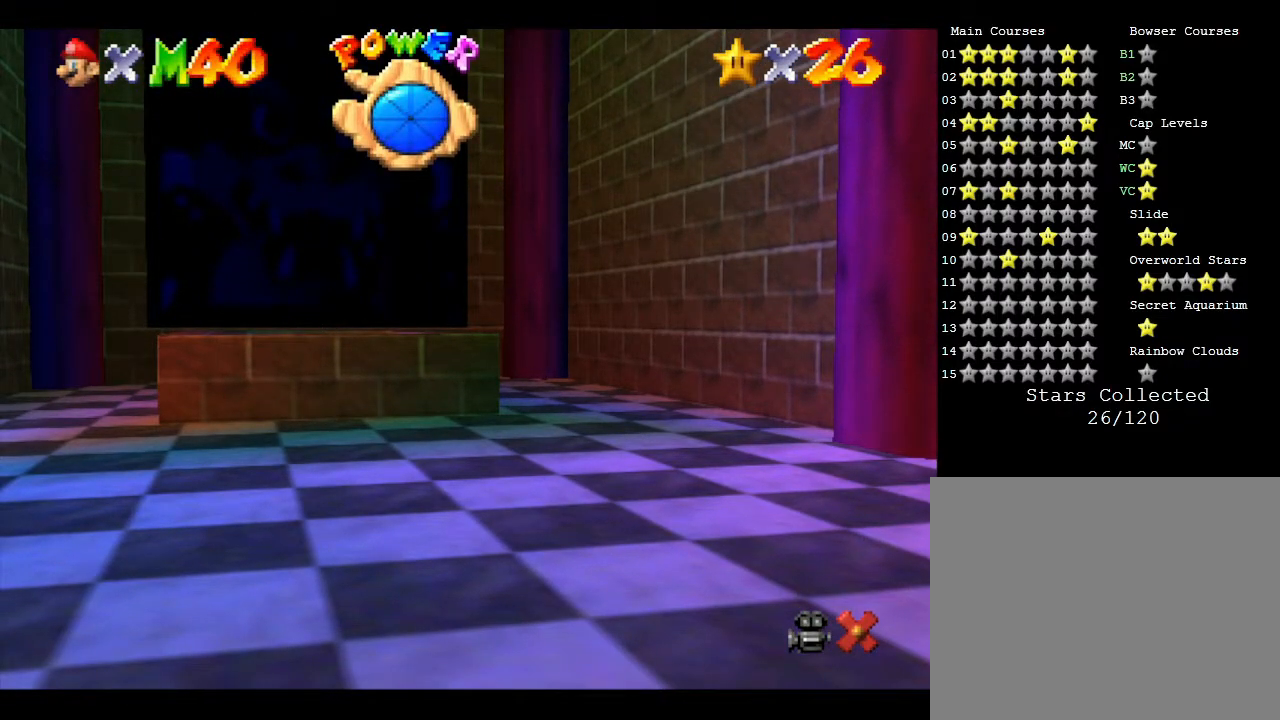
{"buttons": [], "left_stick": "down-right", "events": [[17, "A", "up"], [133, "A", "down"], [467, "A", "up"]]}